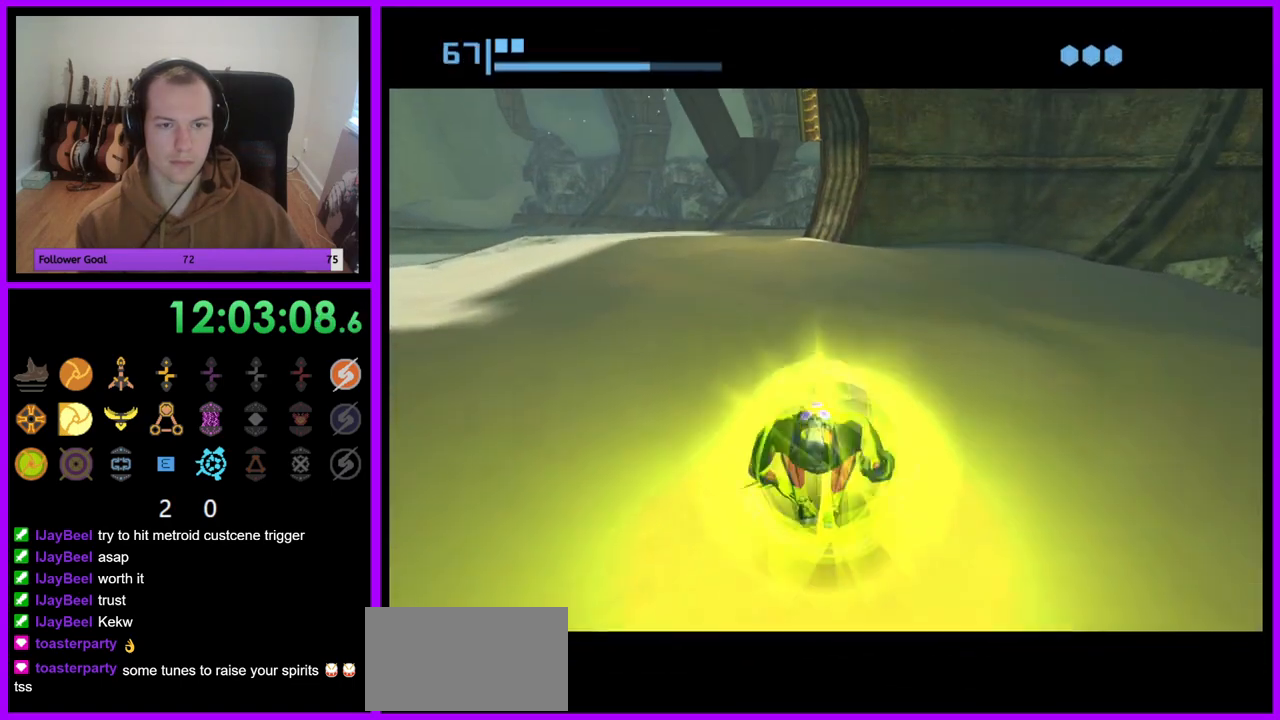
Gameplay with a controller (Nintendo layout); each line is a JSON object with the inputs held at the frame after it (dt_ms = milliseconds from this image to that frame). "events" lists button and stick changes between this image and that frame as [ms after this image, input, new state], when the widget could be followed in between. Not read: L3 R3.
{"dt_ms": 500, "buttons": [], "left_stick": "up", "right_stick": "center", "events": []}
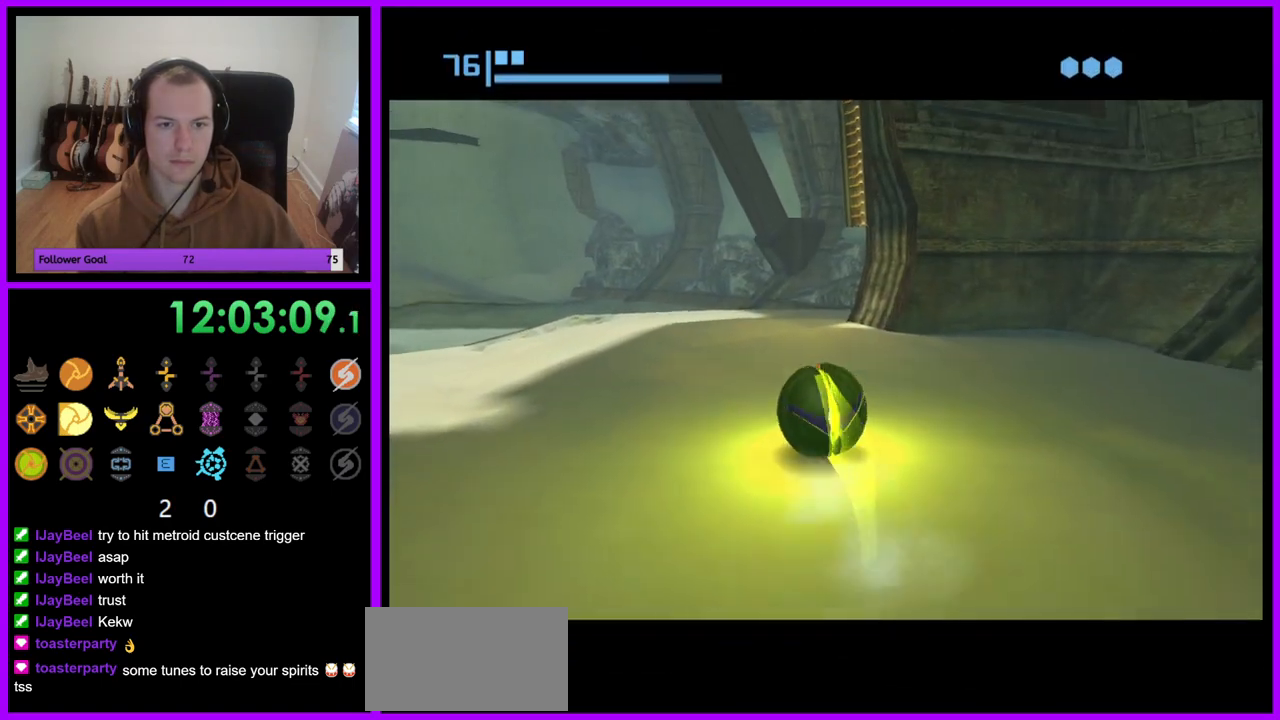
{"dt_ms": 500, "buttons": [], "left_stick": "up", "right_stick": "center", "events": [[233, "left_stick", "up-right"], [400, "left_stick", "up"]]}
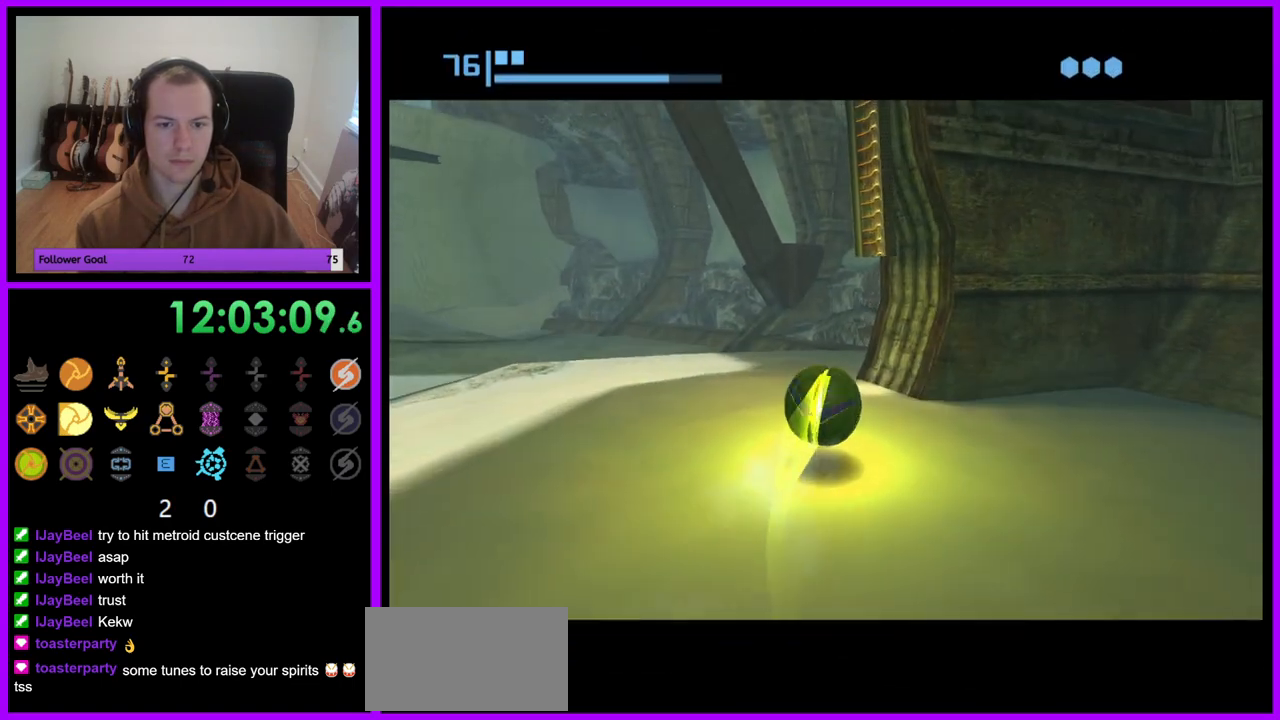
{"dt_ms": 500, "buttons": [], "left_stick": "down-left", "right_stick": "center", "events": [[50, "left_stick", "center"], [133, "left_stick", "down"], [217, "A", "down"], [317, "left_stick", "center"], [350, "A", "up"], [500, "left_stick", "down-left"]]}
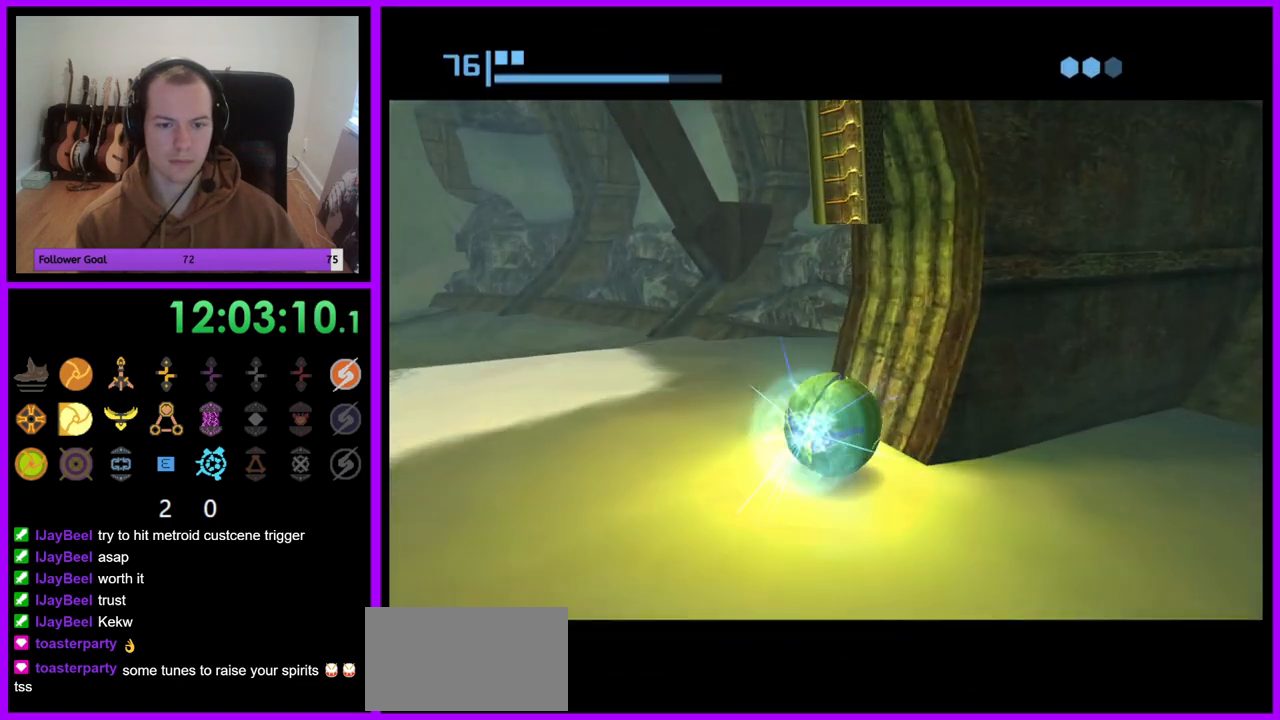
{"dt_ms": 500, "buttons": [], "left_stick": "center", "right_stick": "center", "events": [[100, "left_stick", "center"]]}
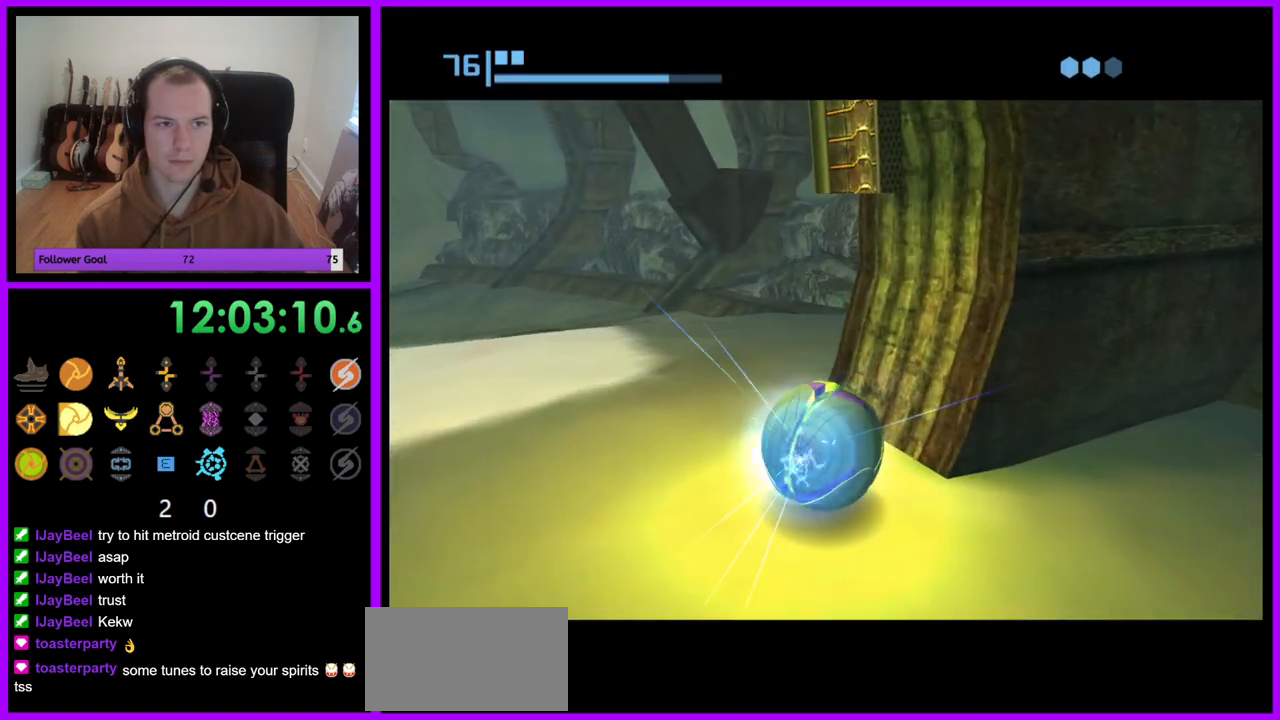
{"dt_ms": 500, "buttons": ["R1"], "left_stick": "up", "right_stick": "center", "events": [[100, "R1", "down"], [350, "left_stick", "up"]]}
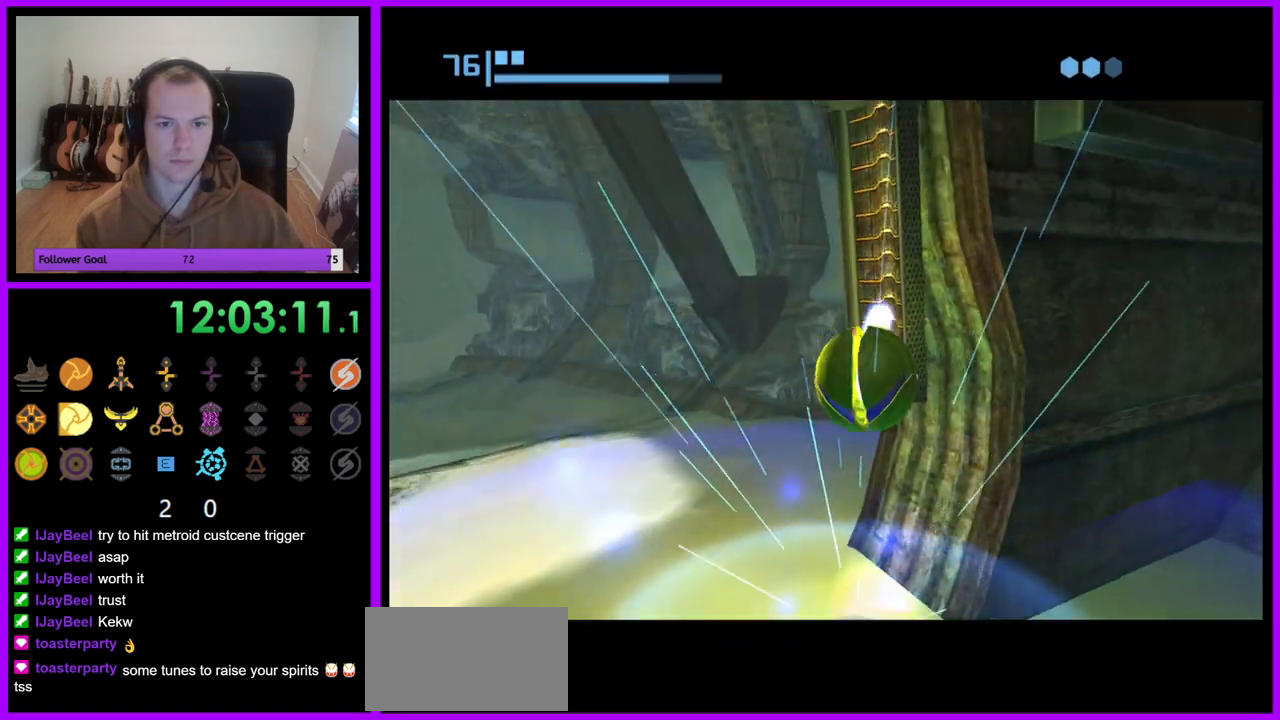
{"dt_ms": 500, "buttons": ["A", "R1"], "left_stick": "up", "right_stick": "center", "events": [[483, "A", "down"]]}
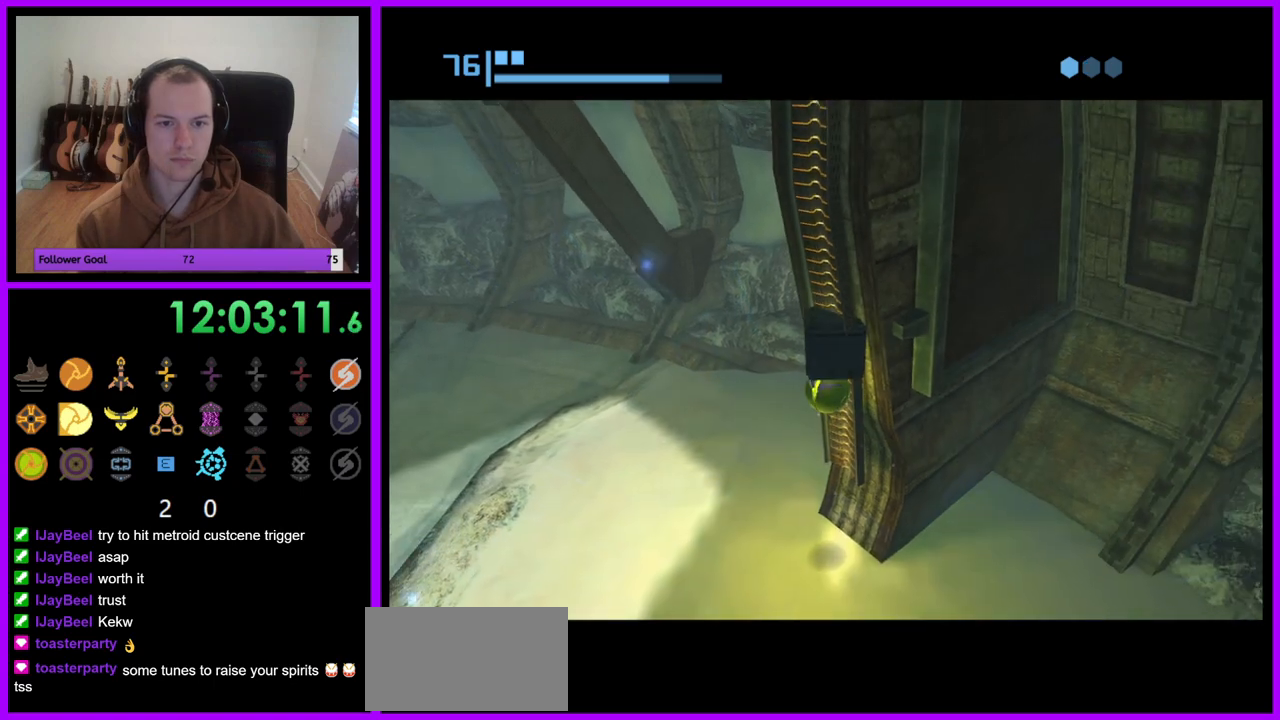
{"dt_ms": 500, "buttons": ["R1"], "left_stick": "center", "right_stick": "center", "events": [[67, "A", "up"], [167, "left_stick", "center"]]}
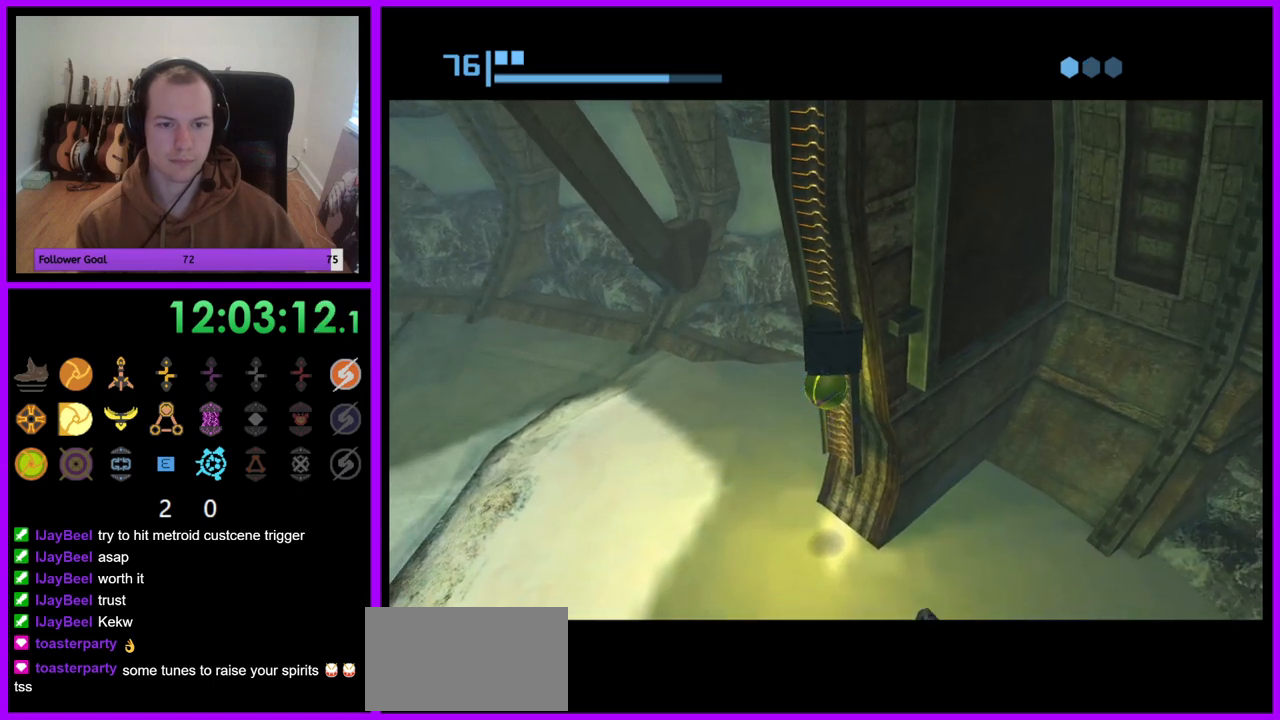
{"dt_ms": 500, "buttons": ["R1"], "left_stick": "up", "right_stick": "center", "events": [[300, "left_stick", "up"]]}
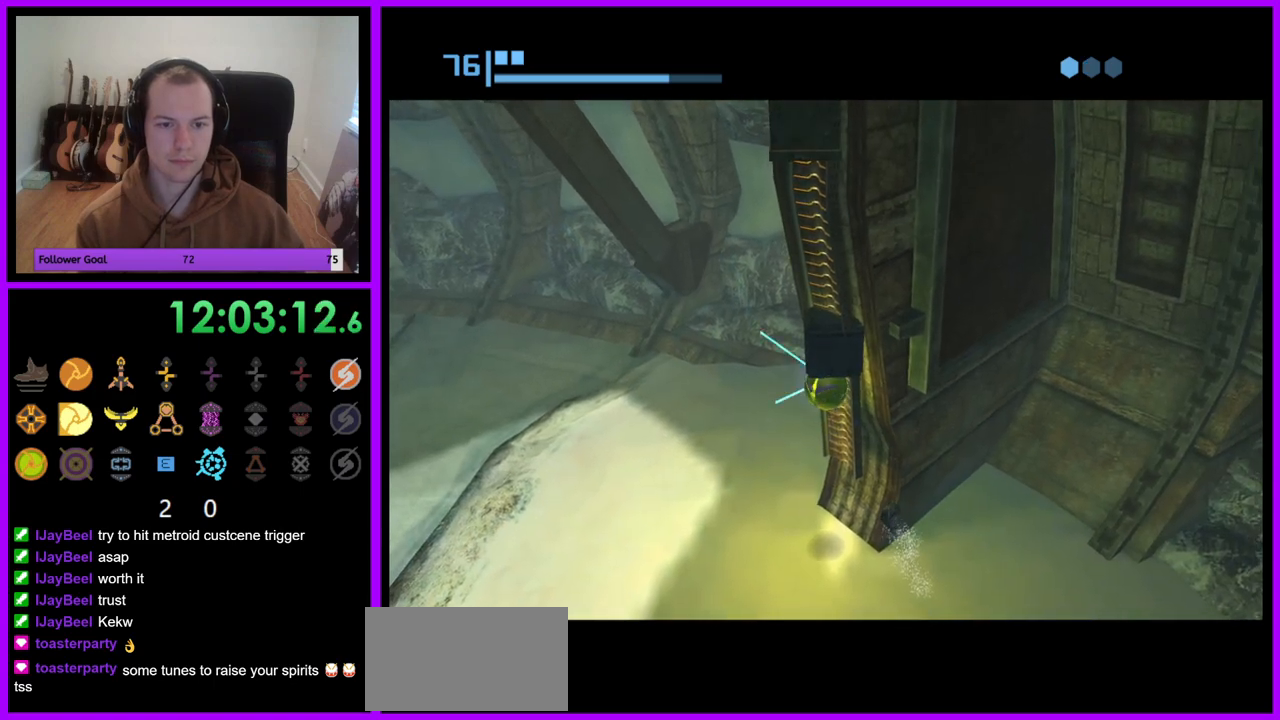
{"dt_ms": 500, "buttons": ["R1"], "left_stick": "up-left", "right_stick": "center", "events": [[300, "left_stick", "up-left"]]}
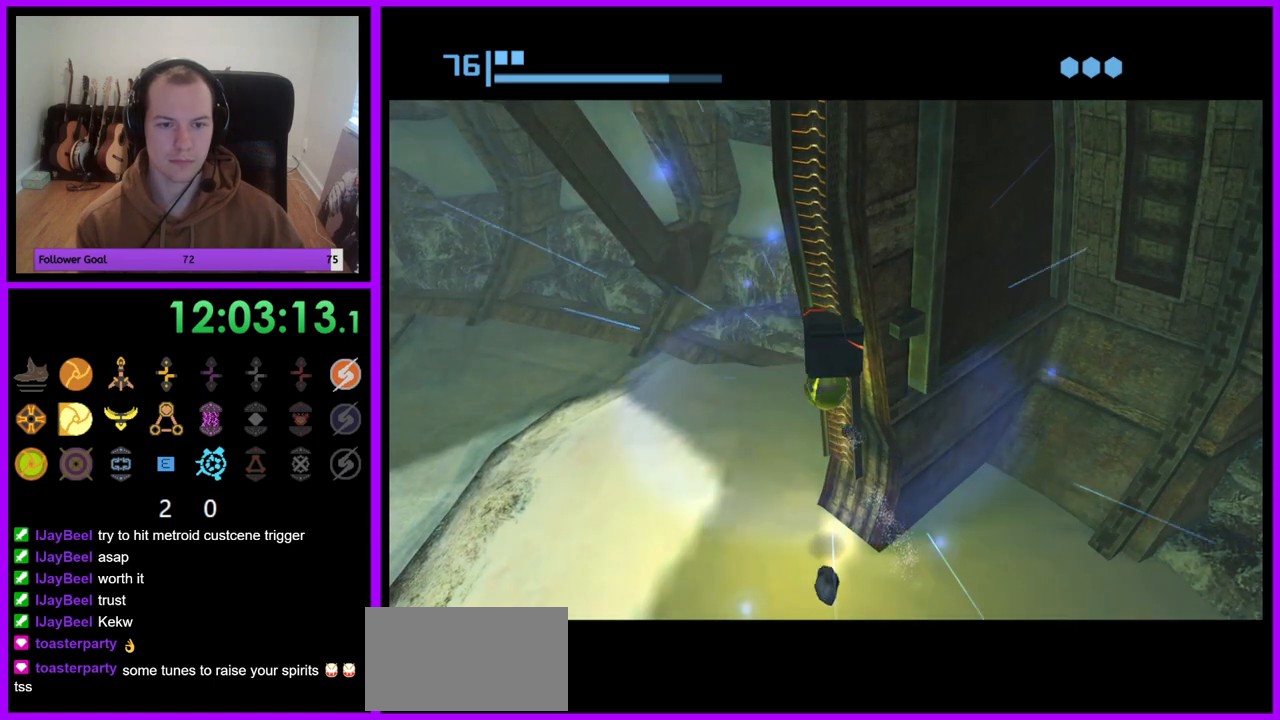
{"dt_ms": 500, "buttons": ["R1"], "left_stick": "up", "right_stick": "center", "events": [[50, "A", "down"], [133, "A", "up"], [183, "left_stick", "up"]]}
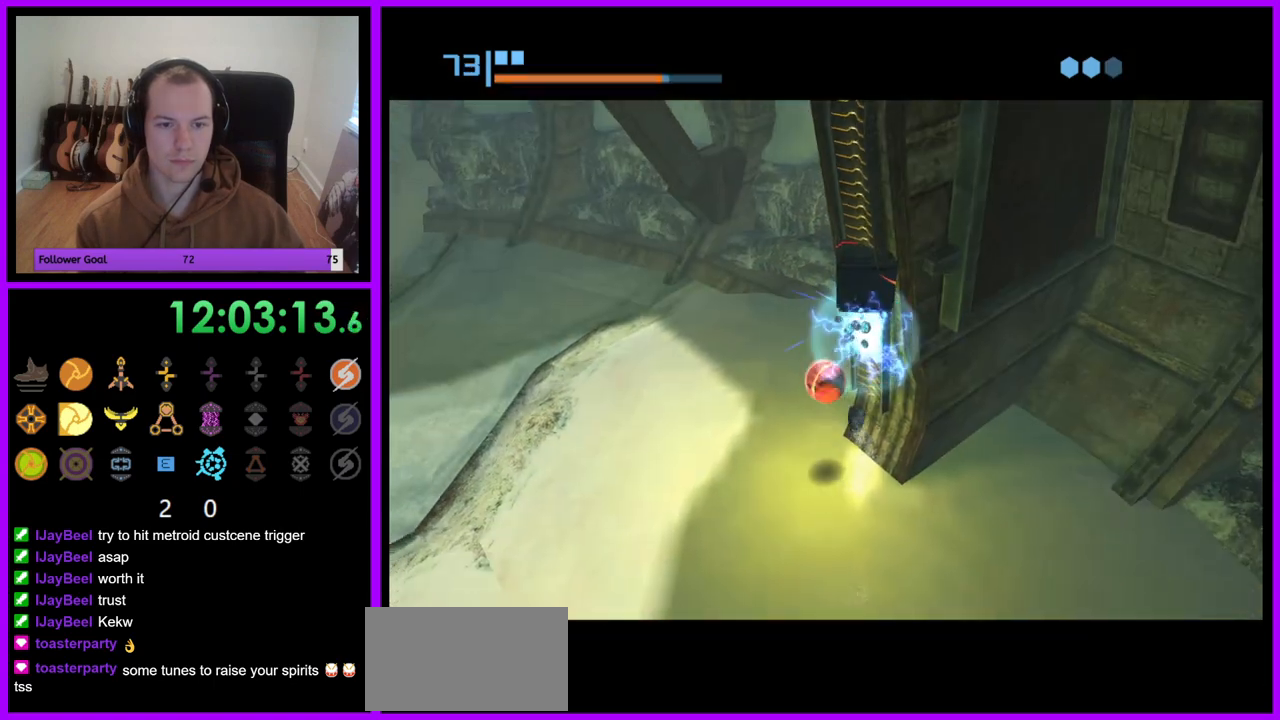
{"dt_ms": 1000, "buttons": [], "left_stick": "down-left", "right_stick": "center", "events": [[83, "left_stick", "up-right"], [283, "left_stick", "down-right"], [500, "R1", "up"], [550, "left_stick", "center"], [650, "left_stick", "left"], [667, "A", "down"], [783, "A", "up"], [783, "left_stick", "center"], [983, "left_stick", "down-left"]]}
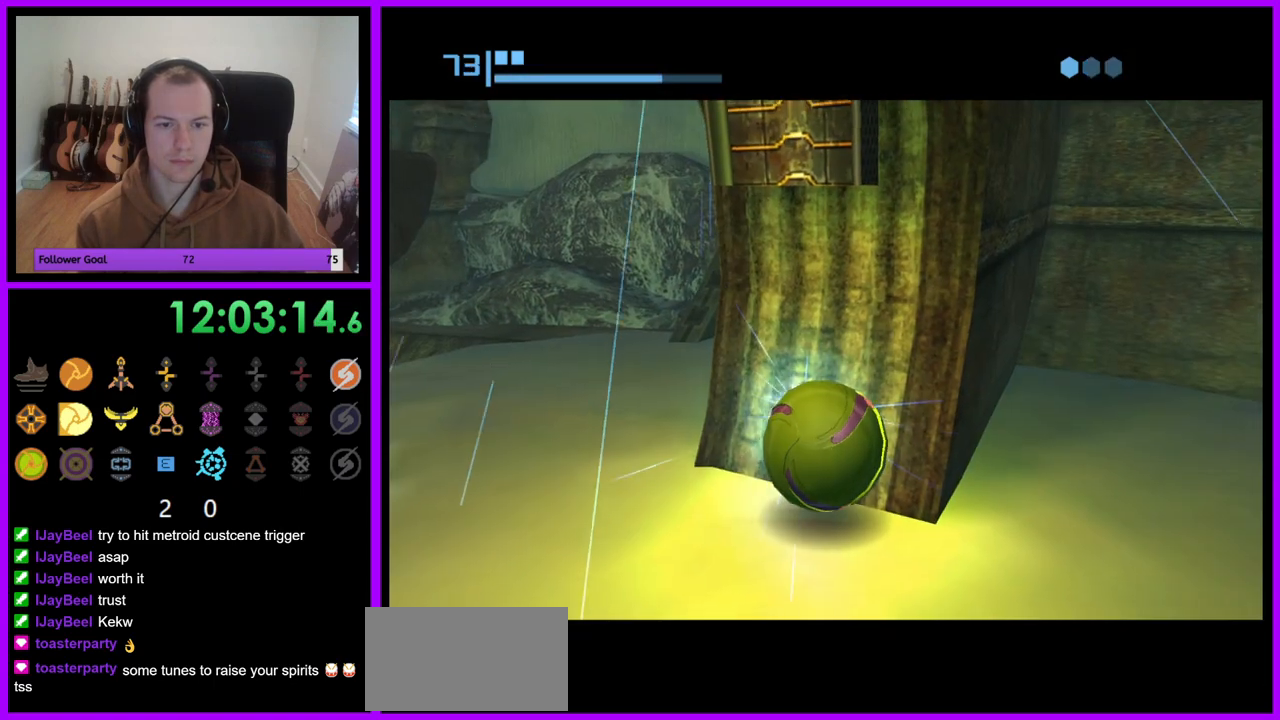
{"dt_ms": 500, "buttons": ["R1"], "left_stick": "center", "right_stick": "center", "events": [[83, "left_stick", "center"], [133, "R1", "down"]]}
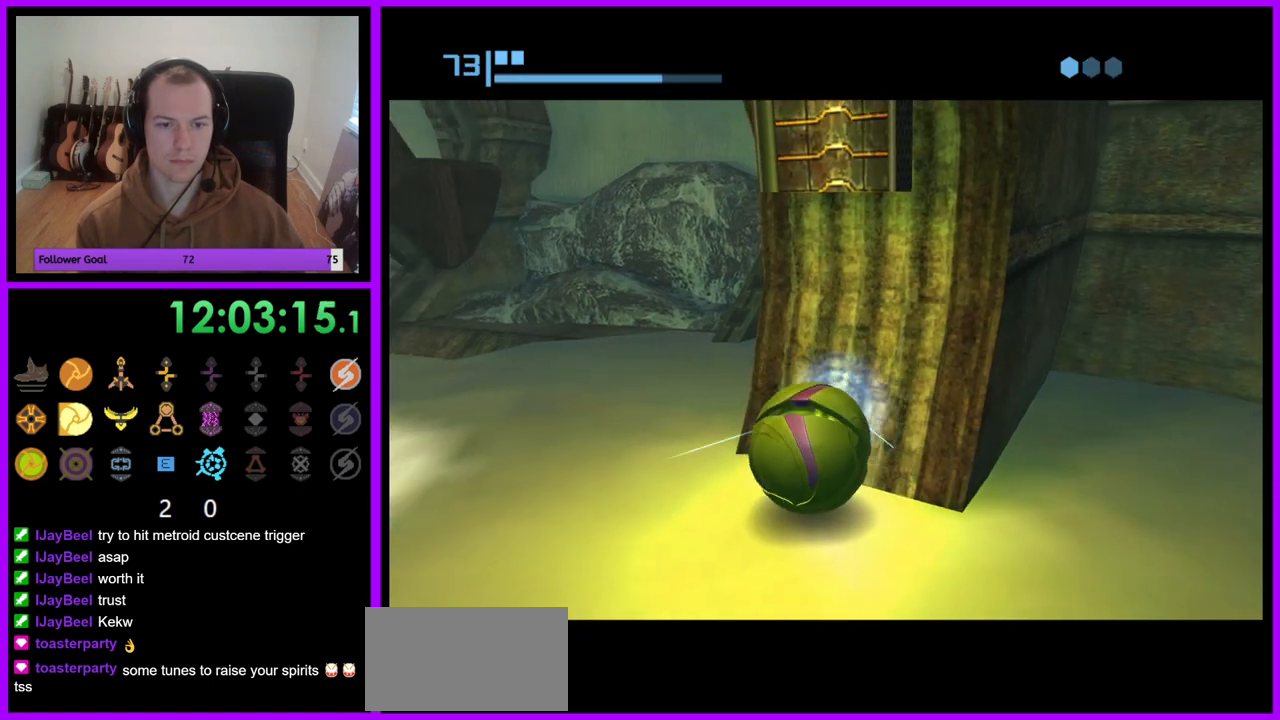
{"dt_ms": 500, "buttons": ["R1"], "left_stick": "up", "right_stick": "center", "events": [[317, "left_stick", "up"]]}
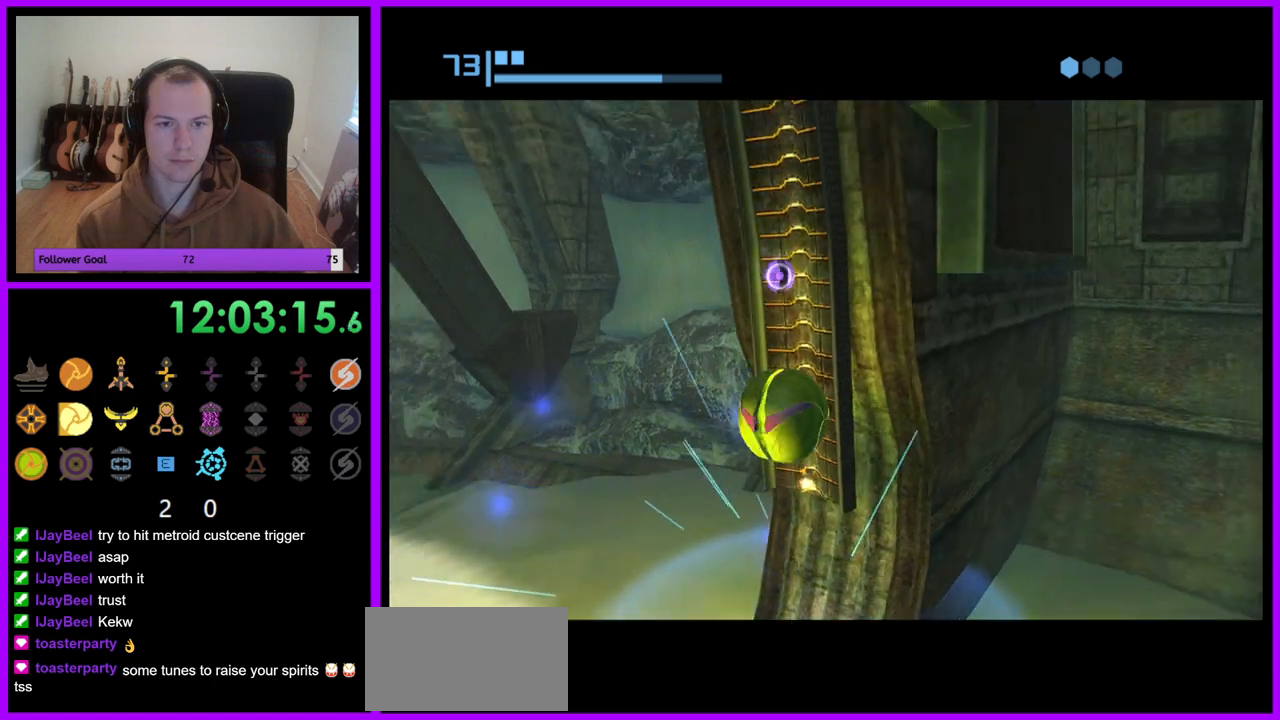
{"dt_ms": 500, "buttons": ["R1"], "left_stick": "up", "right_stick": "center", "events": []}
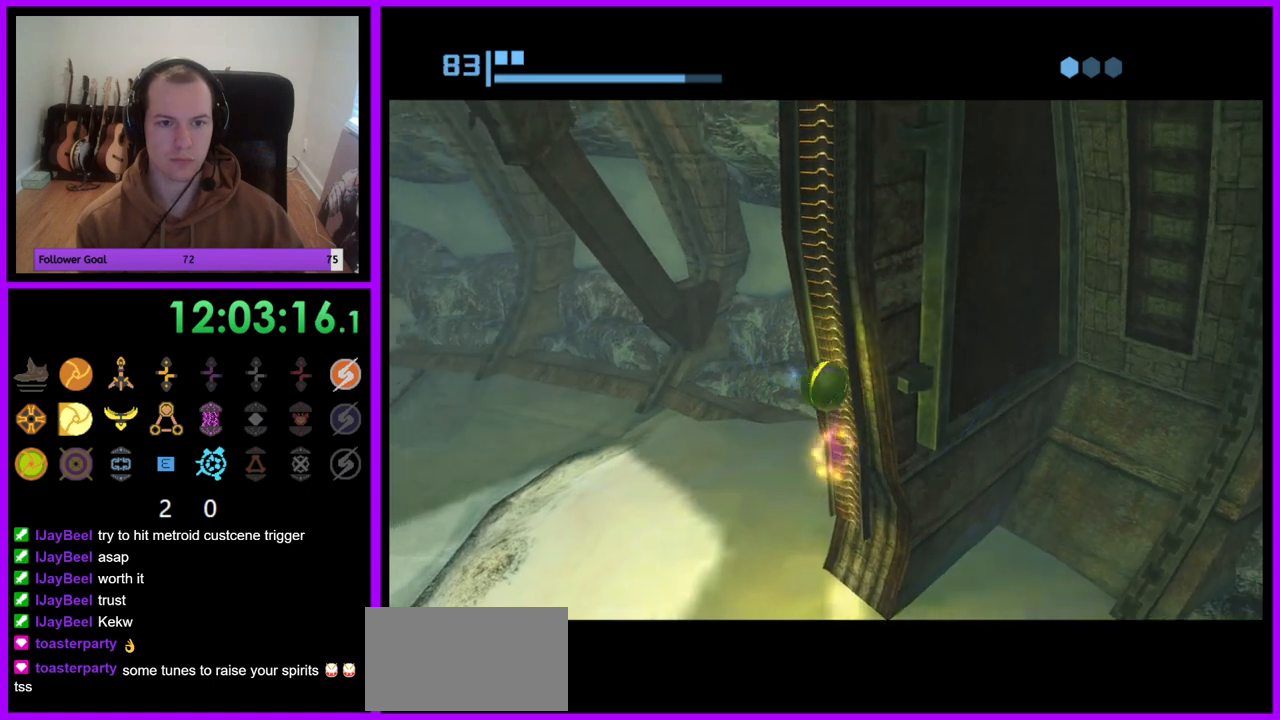
{"dt_ms": 500, "buttons": ["R1"], "left_stick": "up", "right_stick": "center", "events": []}
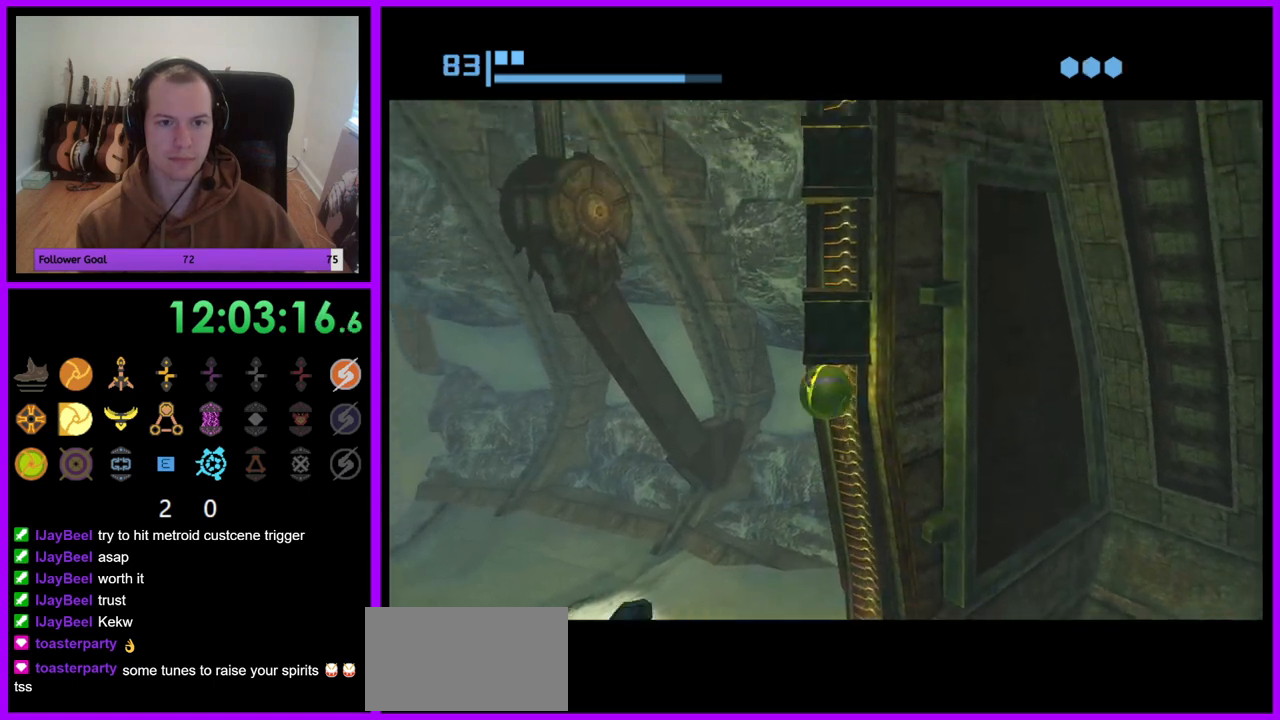
{"dt_ms": 500, "buttons": ["R1"], "left_stick": "up", "right_stick": "center", "events": []}
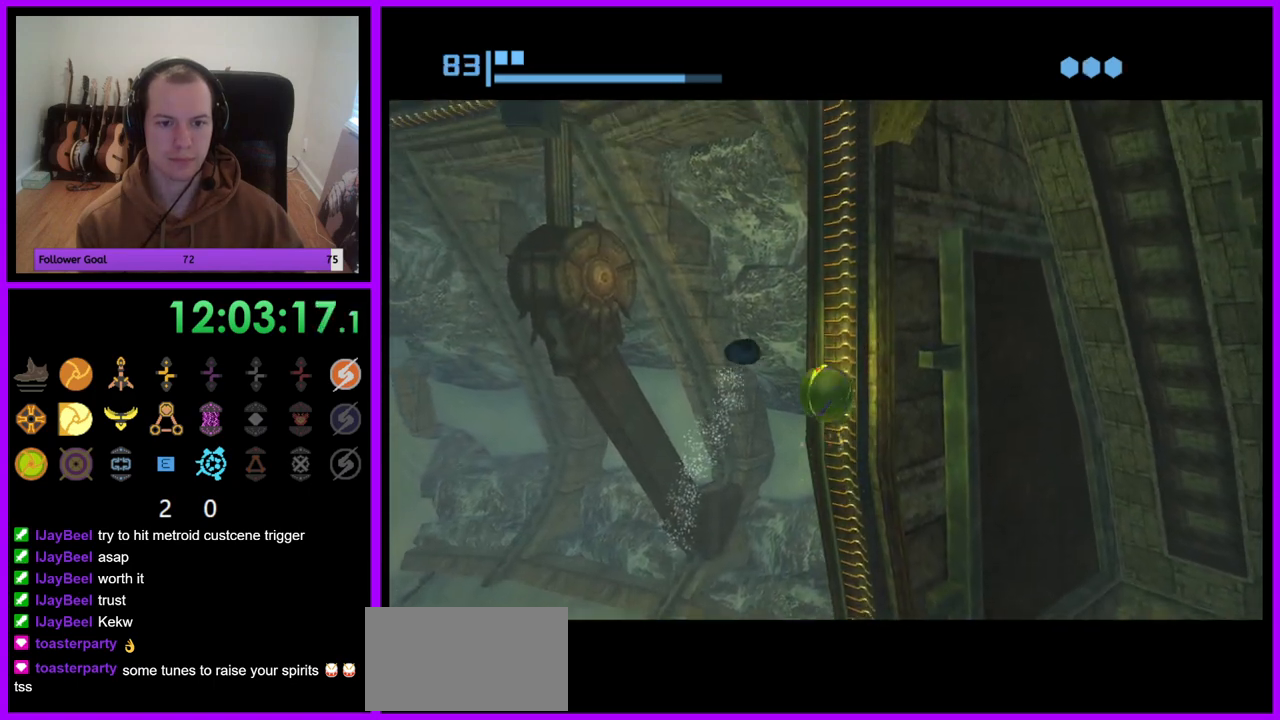
{"dt_ms": 500, "buttons": ["R1"], "left_stick": "up", "right_stick": "center", "events": [[100, "left_stick", "down"], [217, "left_stick", "center"], [267, "left_stick", "up"]]}
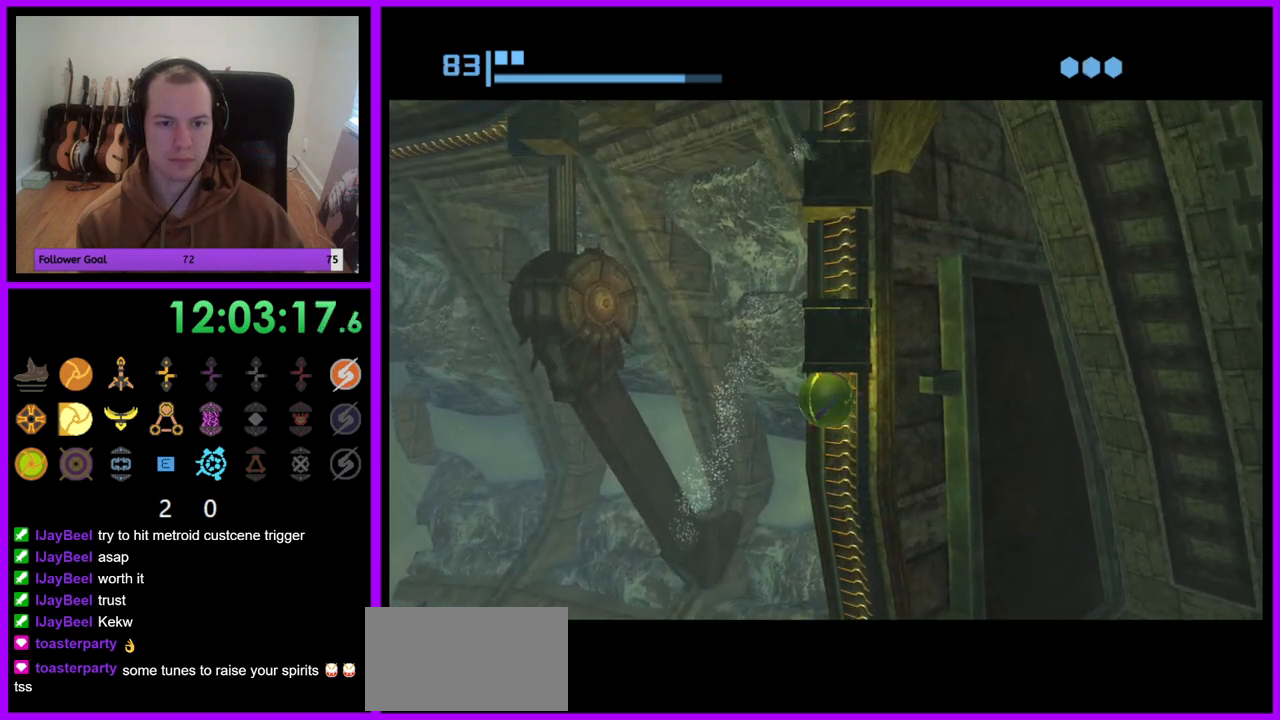
{"dt_ms": 500, "buttons": ["R1"], "left_stick": "up", "right_stick": "center", "events": []}
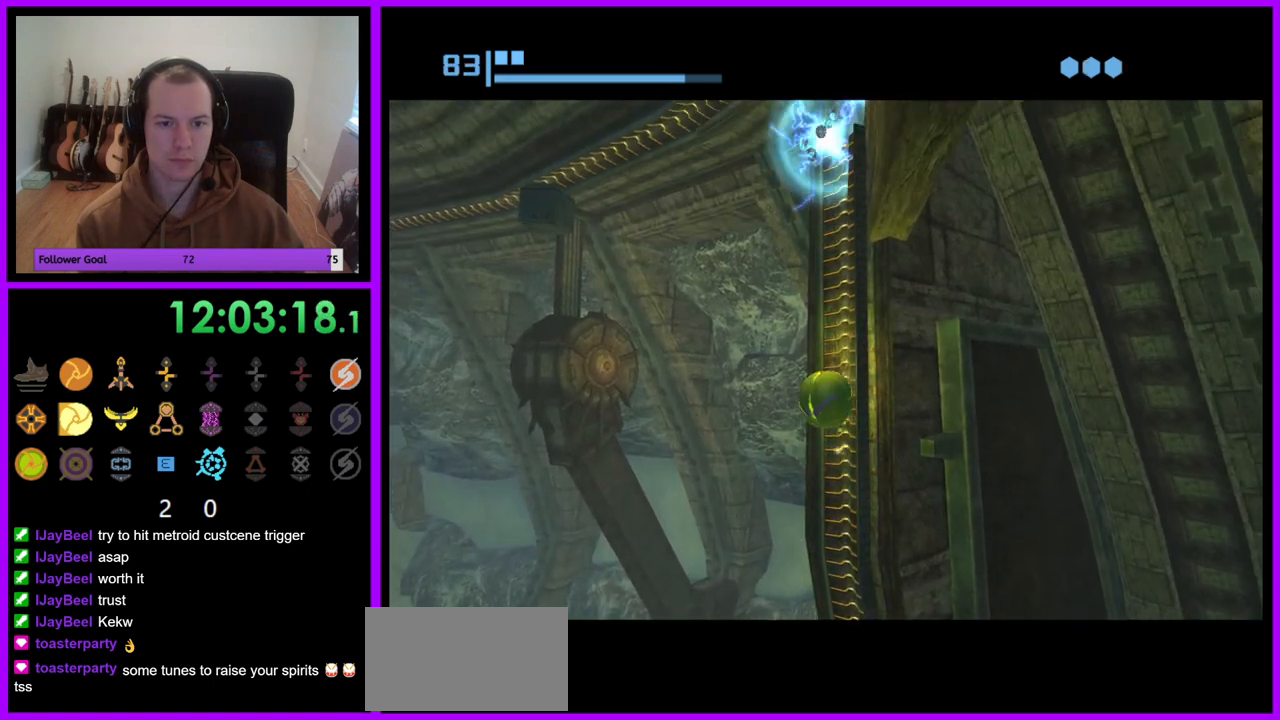
{"dt_ms": 500, "buttons": ["R1"], "left_stick": "up", "right_stick": "center", "events": []}
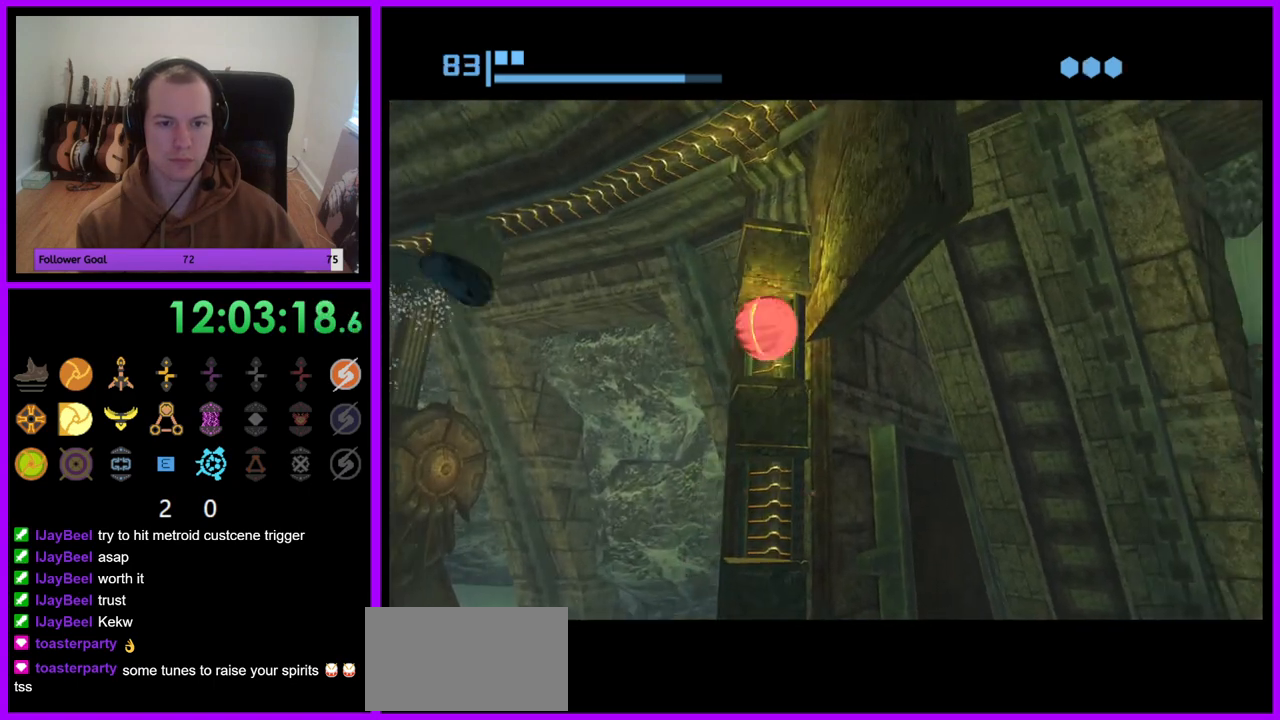
{"dt_ms": 500, "buttons": ["R1"], "left_stick": "up", "right_stick": "center", "events": []}
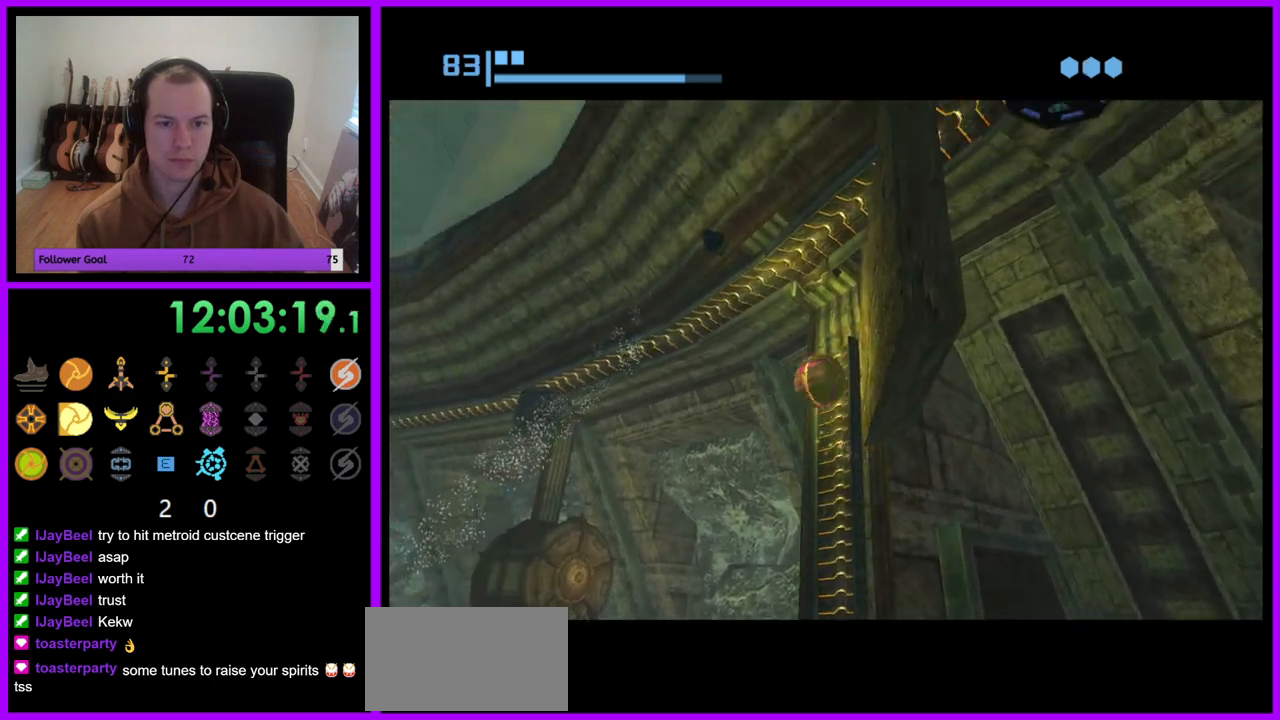
{"dt_ms": 500, "buttons": ["A", "R1"], "left_stick": "up", "right_stick": "center", "events": [[450, "A", "down"]]}
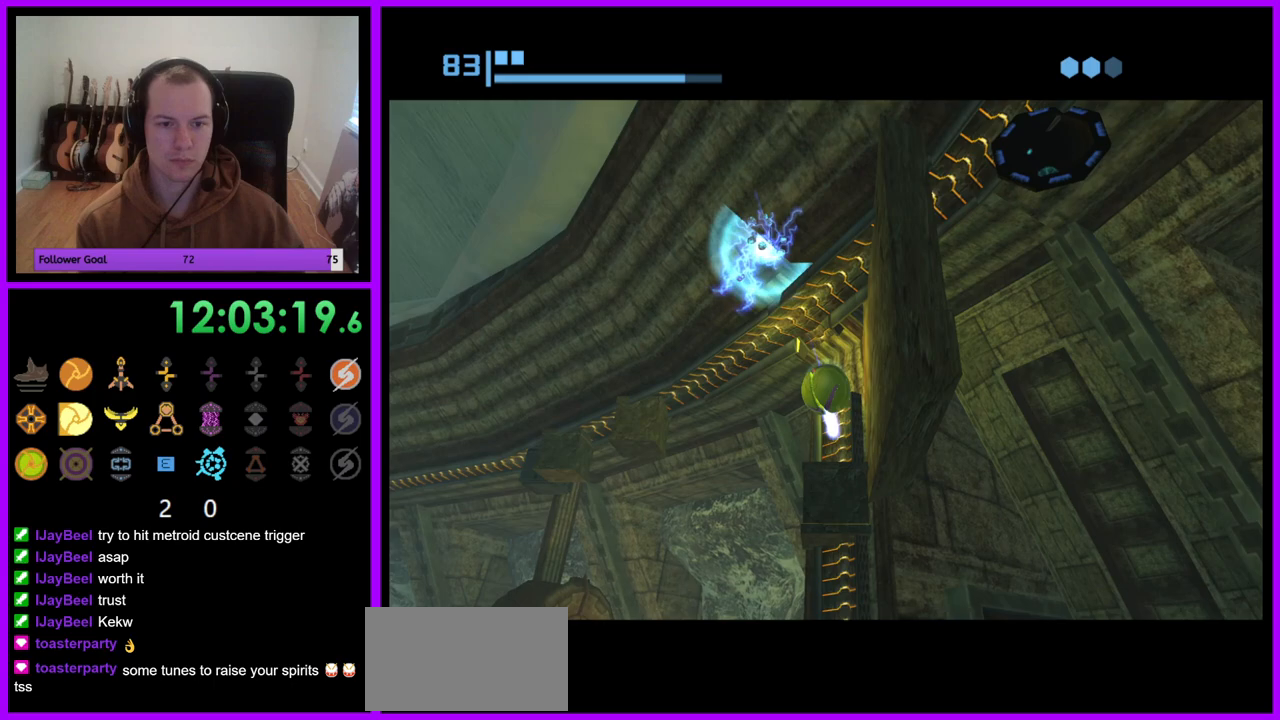
{"dt_ms": 500, "buttons": ["R1"], "left_stick": "up", "right_stick": "center", "events": [[17, "A", "up"]]}
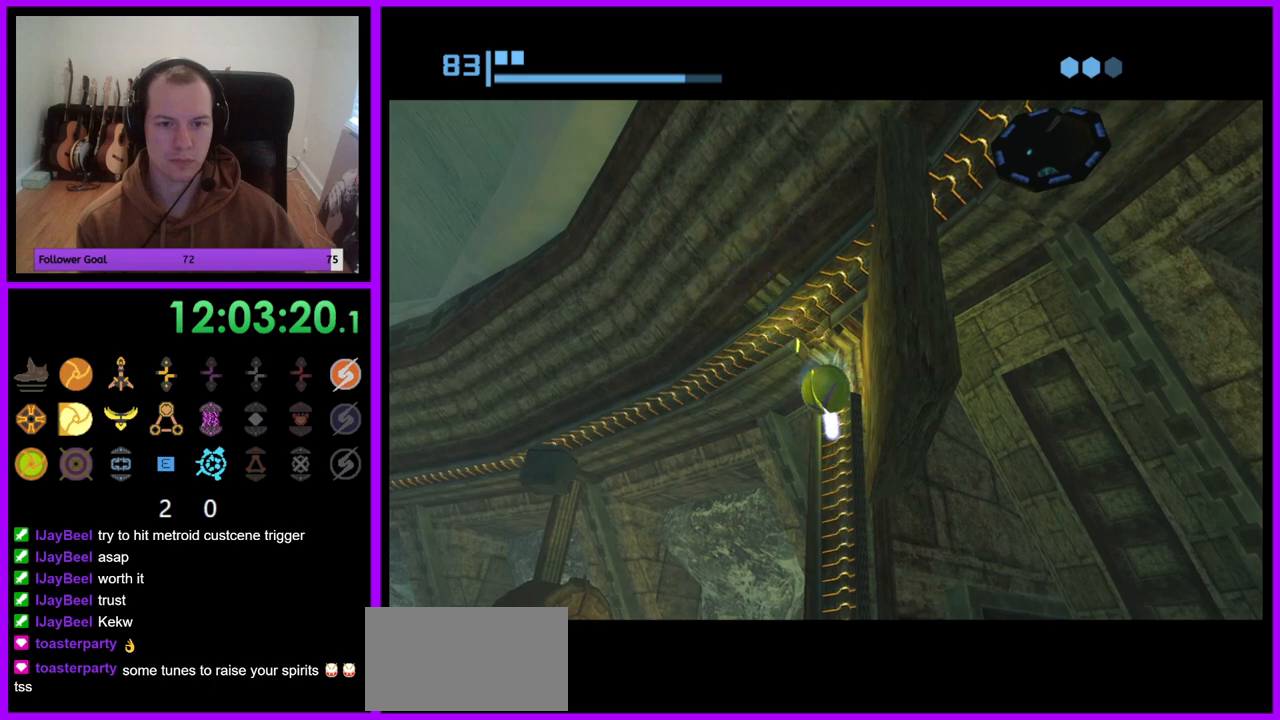
{"dt_ms": 500, "buttons": ["R1"], "left_stick": "up", "right_stick": "center", "events": []}
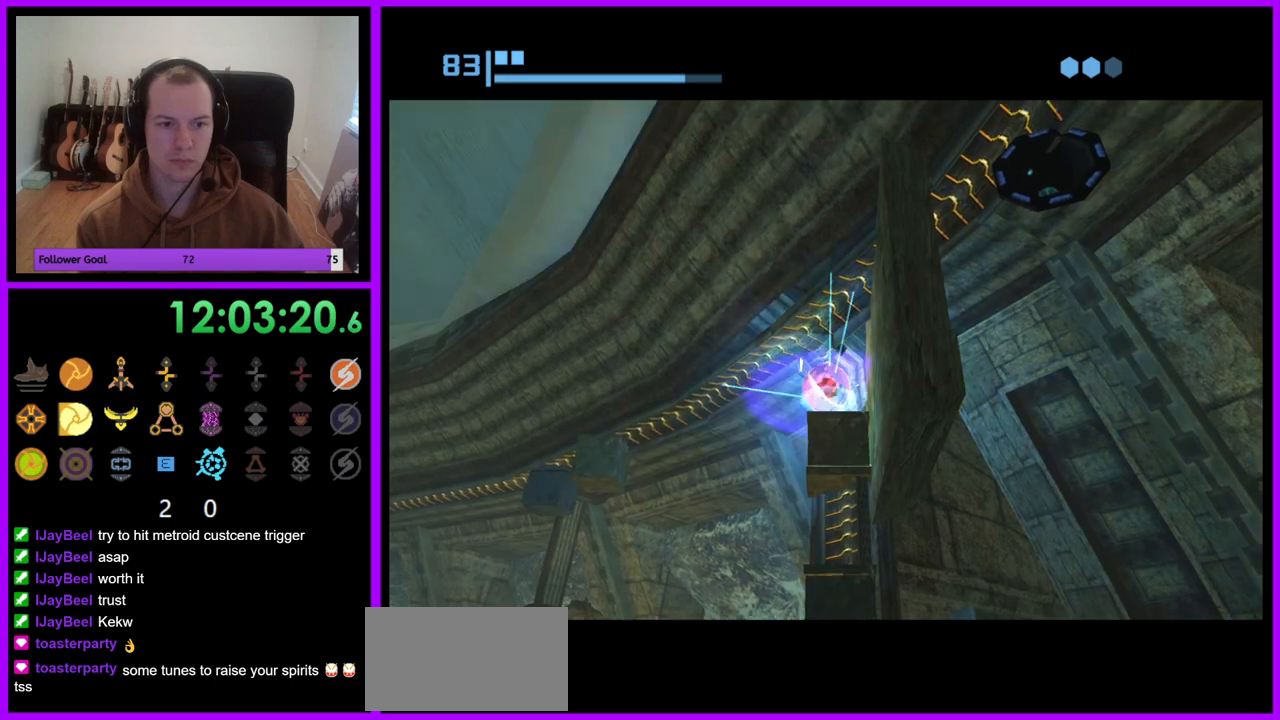
{"dt_ms": 500, "buttons": ["R1"], "left_stick": "up", "right_stick": "center", "events": [[100, "left_stick", "up-left"], [383, "left_stick", "up"]]}
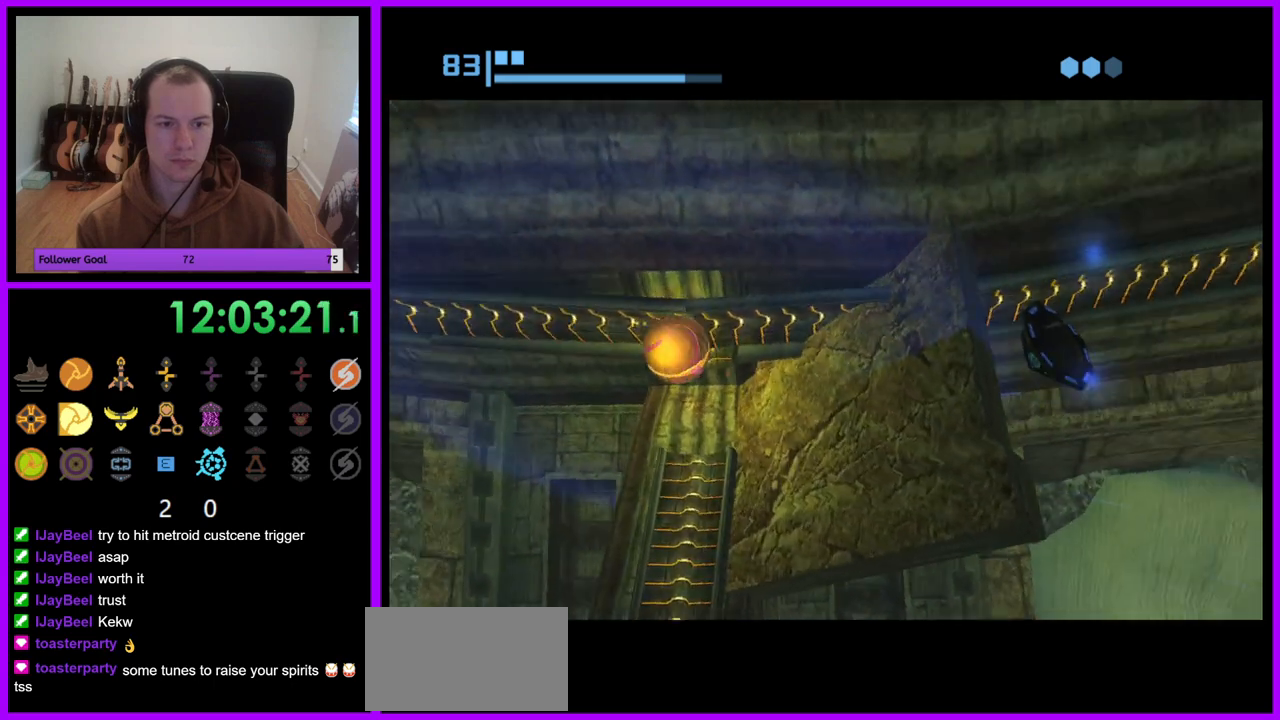
{"dt_ms": 500, "buttons": ["R1"], "left_stick": "left", "right_stick": "center", "events": [[17, "left_stick", "up-left"], [133, "left_stick", "left"]]}
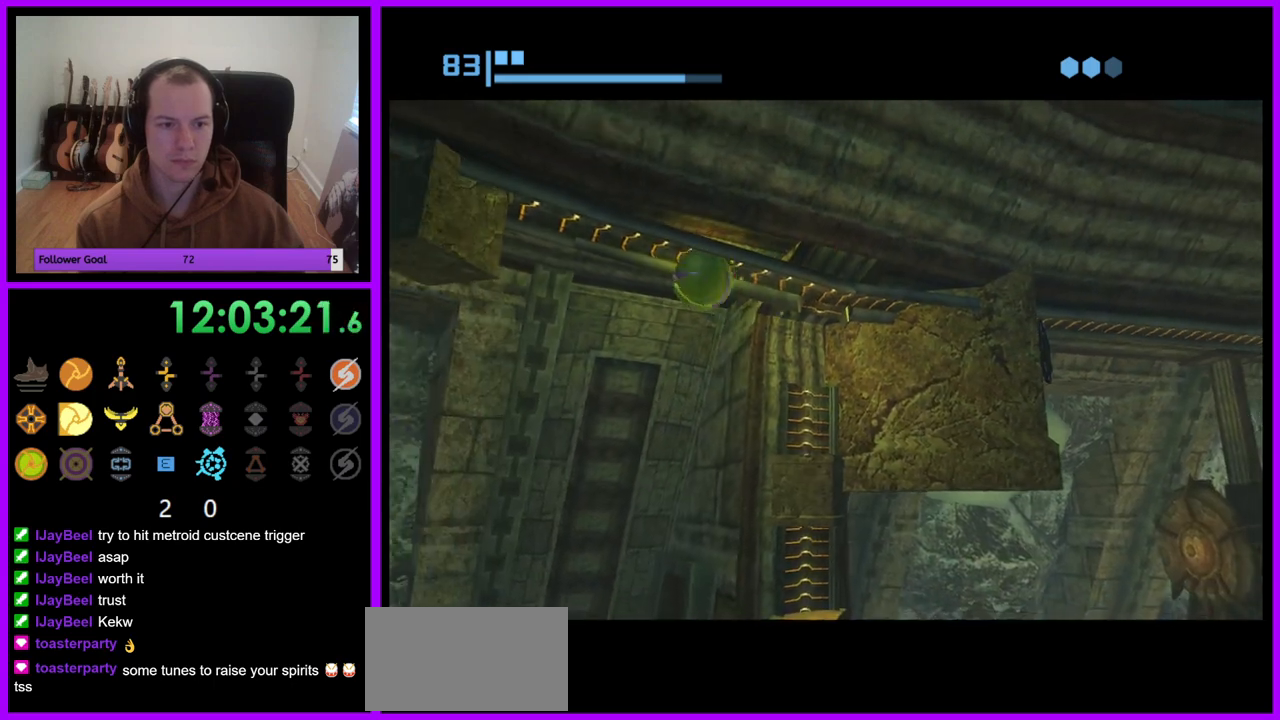
{"dt_ms": 500, "buttons": ["R1"], "left_stick": "left", "right_stick": "center", "events": [[117, "left_stick", "center"], [350, "left_stick", "left"]]}
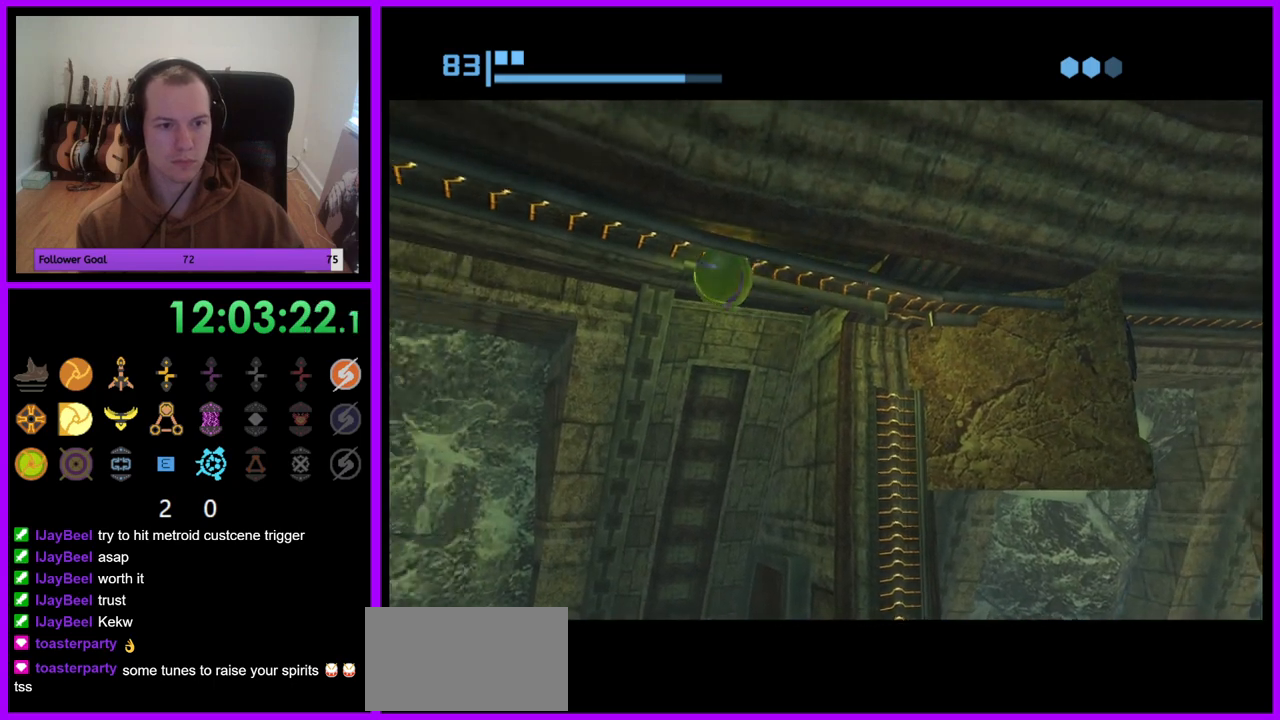
{"dt_ms": 500, "buttons": ["R1"], "left_stick": "center", "right_stick": "center", "events": [[317, "left_stick", "center"]]}
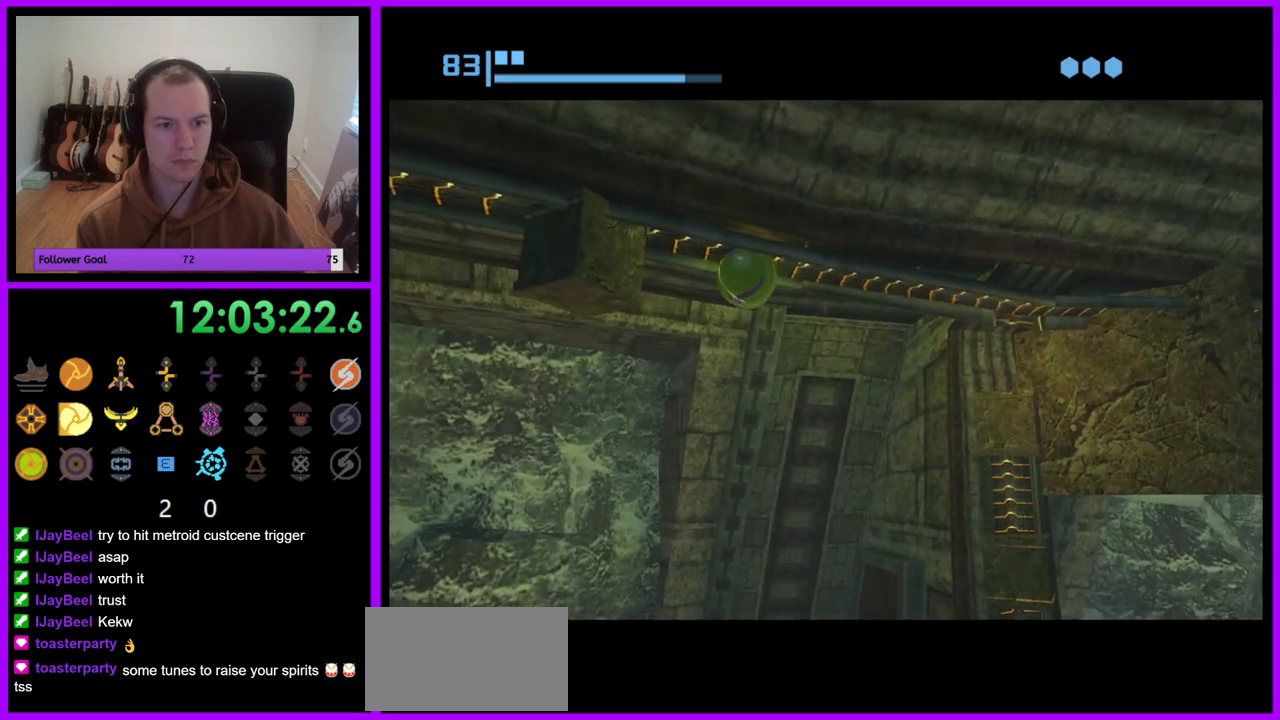
{"dt_ms": 500, "buttons": ["R1"], "left_stick": "right", "right_stick": "center", "events": [[167, "left_stick", "left"], [300, "left_stick", "center"], [383, "left_stick", "right"]]}
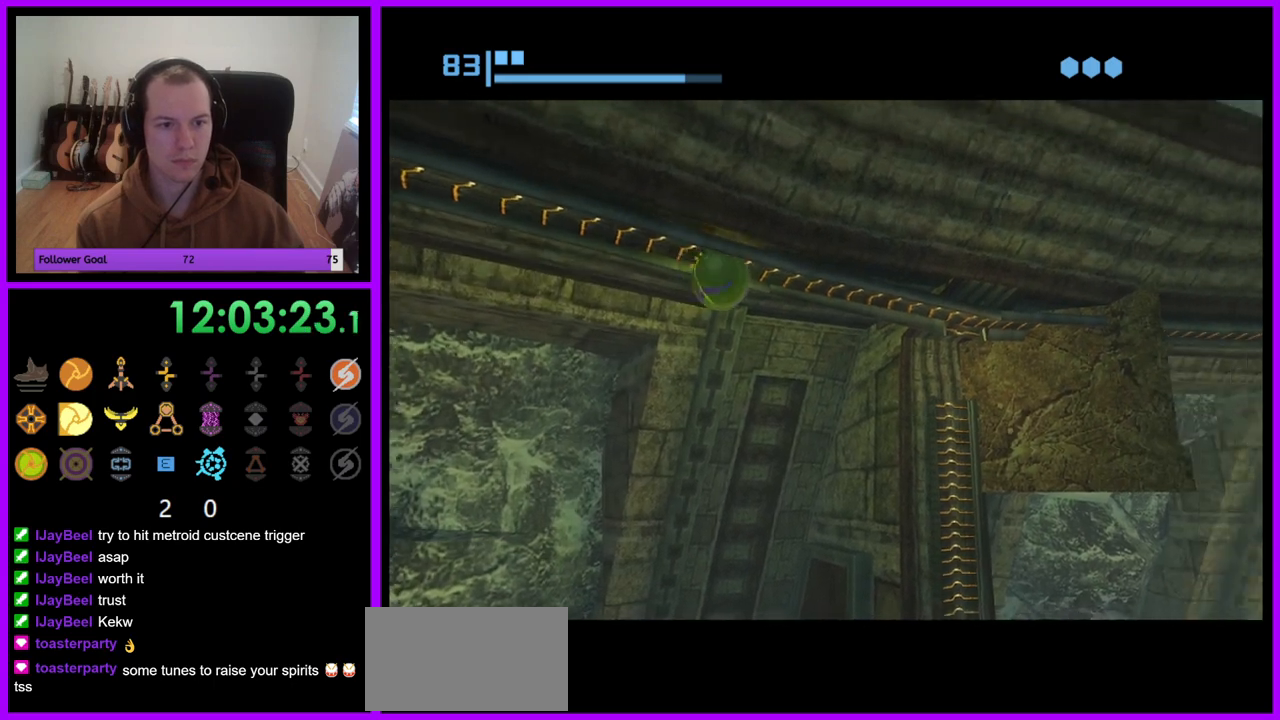
{"dt_ms": 500, "buttons": ["R1"], "left_stick": "left", "right_stick": "center", "events": [[200, "left_stick", "center"], [400, "left_stick", "left"]]}